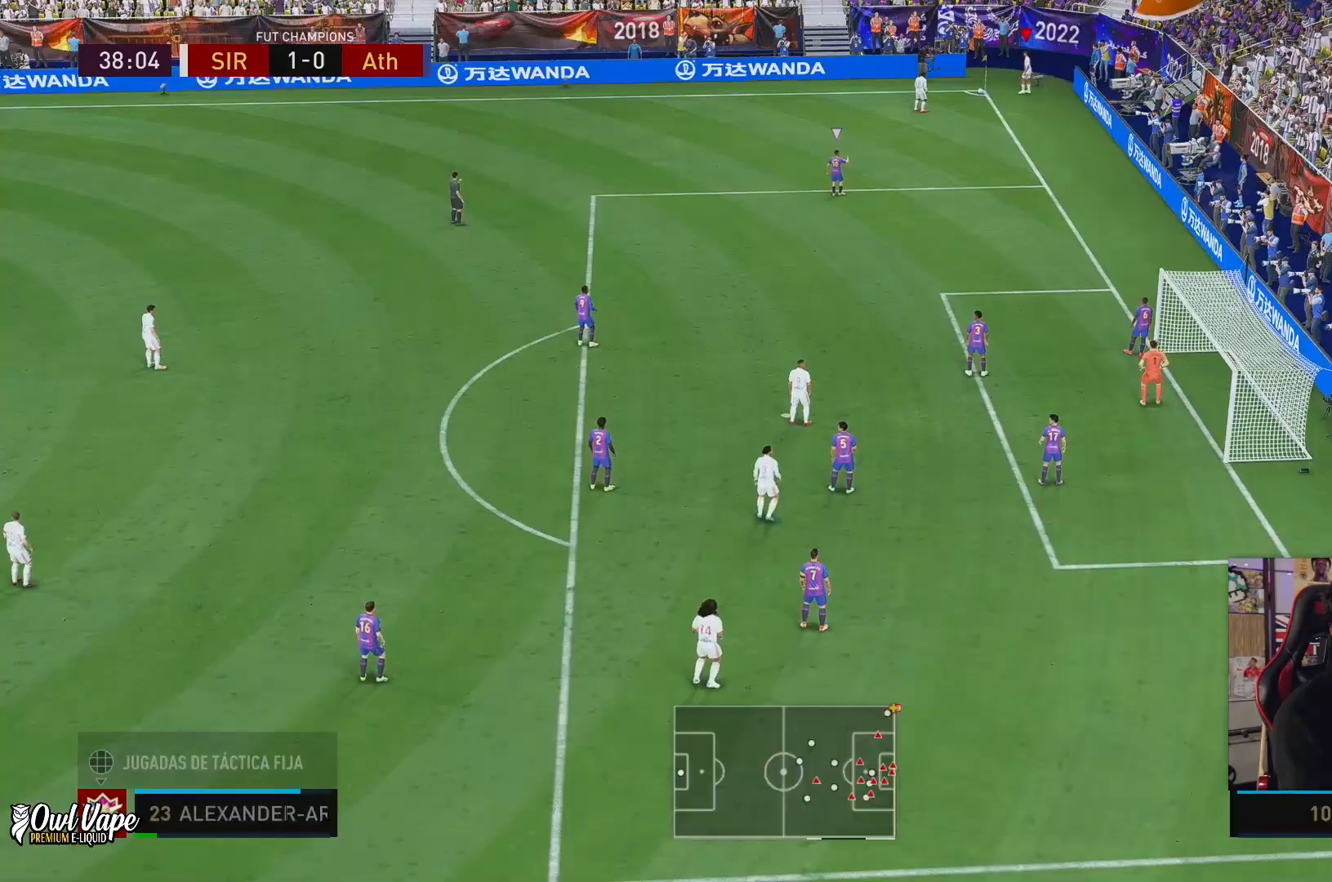
Gameplay with a controller (Xbox layout); each line is a JSON object with the inputs held at the frame after it. "events" lists button and stick changes between this image and that frame as [ms after this image, input, new state], when the widget could be followed in between. Not read: L3 R3.
{"buttons": ["R2"], "left_stick": "left", "right_stick": "center", "events": [[383, "left_stick", "left"], [500, "R2", "down"]]}
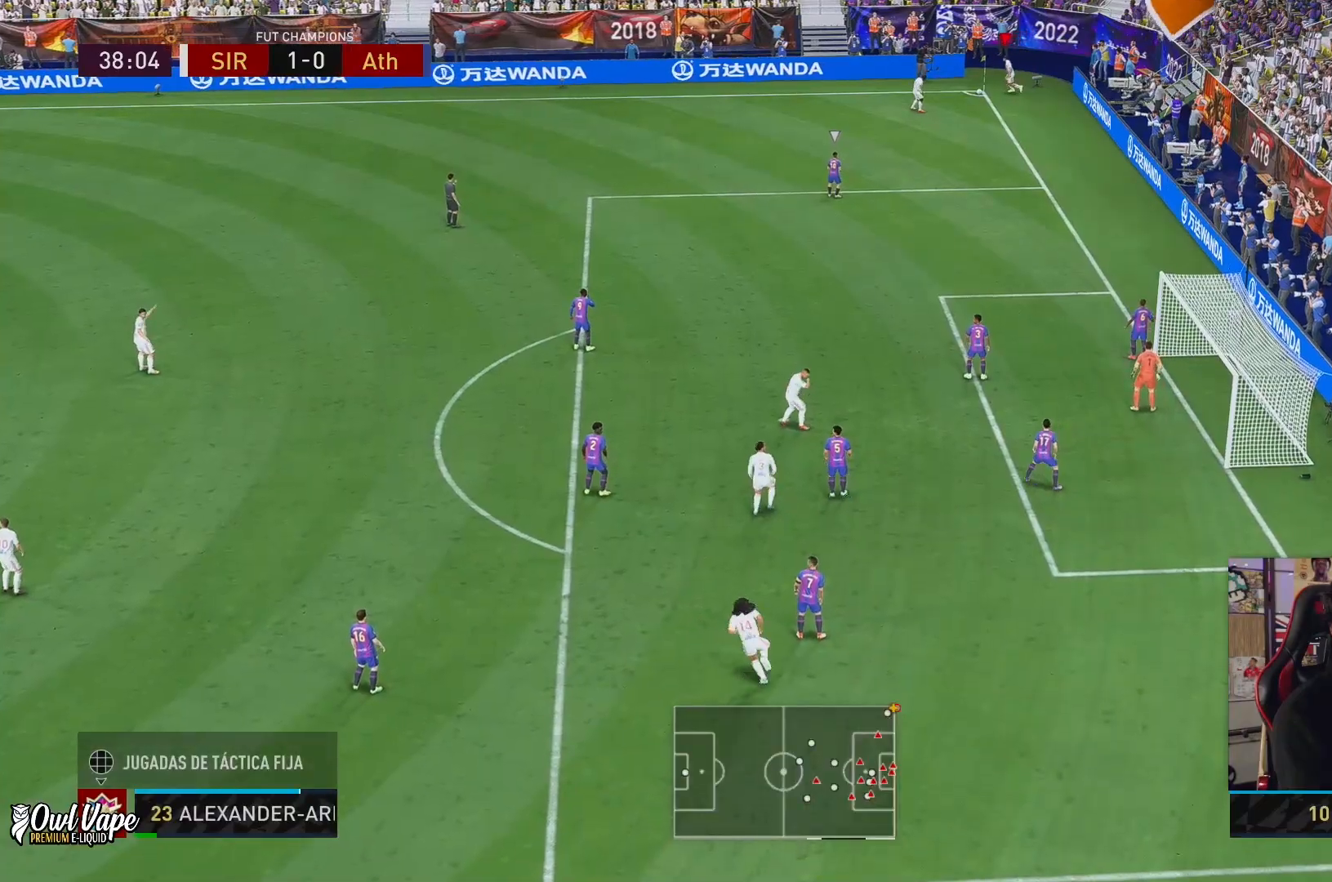
{"buttons": ["R2"], "left_stick": "left", "right_stick": "center", "events": []}
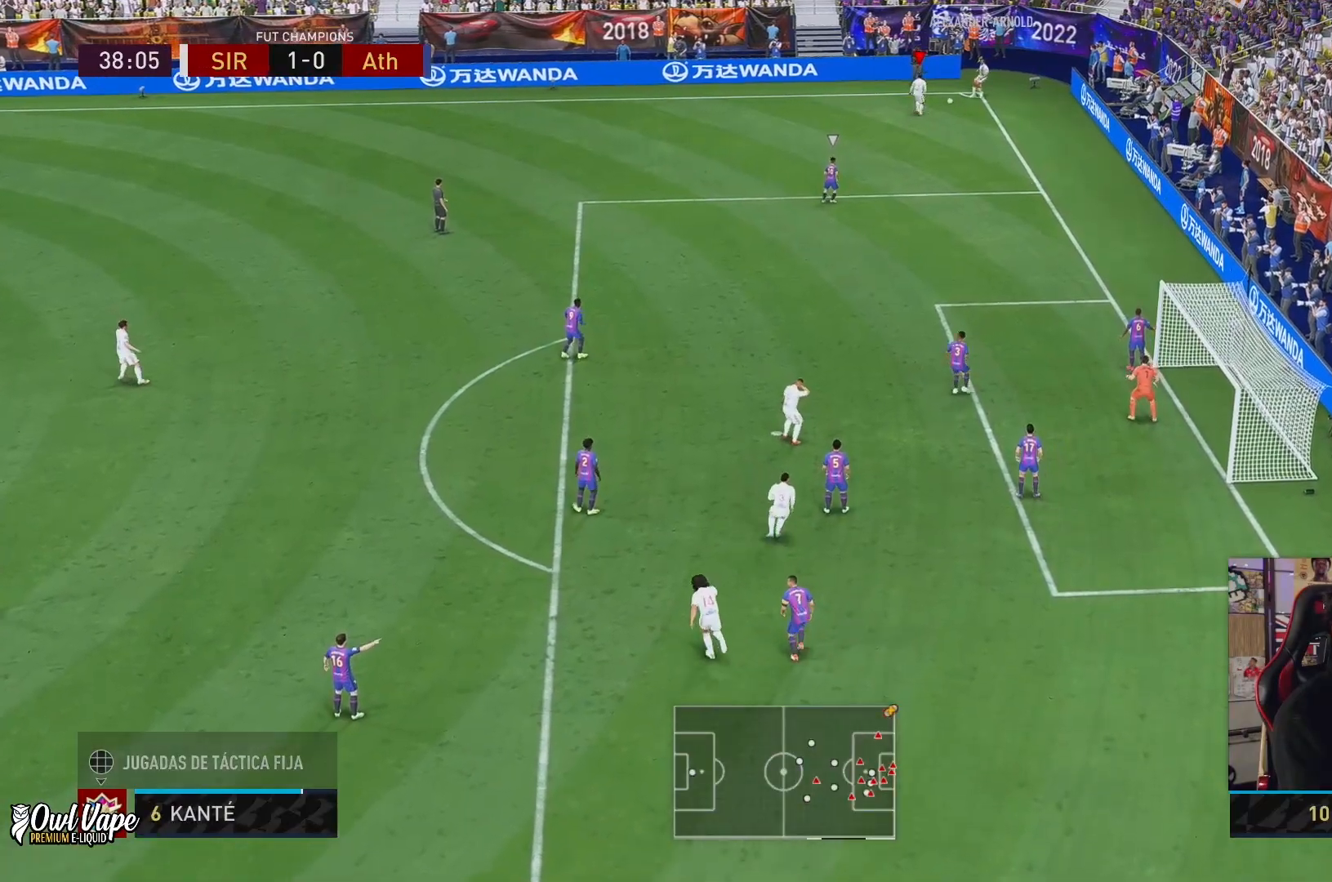
{"buttons": [], "left_stick": "down-left", "right_stick": "center", "events": [[17, "R2", "up"], [450, "left_stick", "down-left"]]}
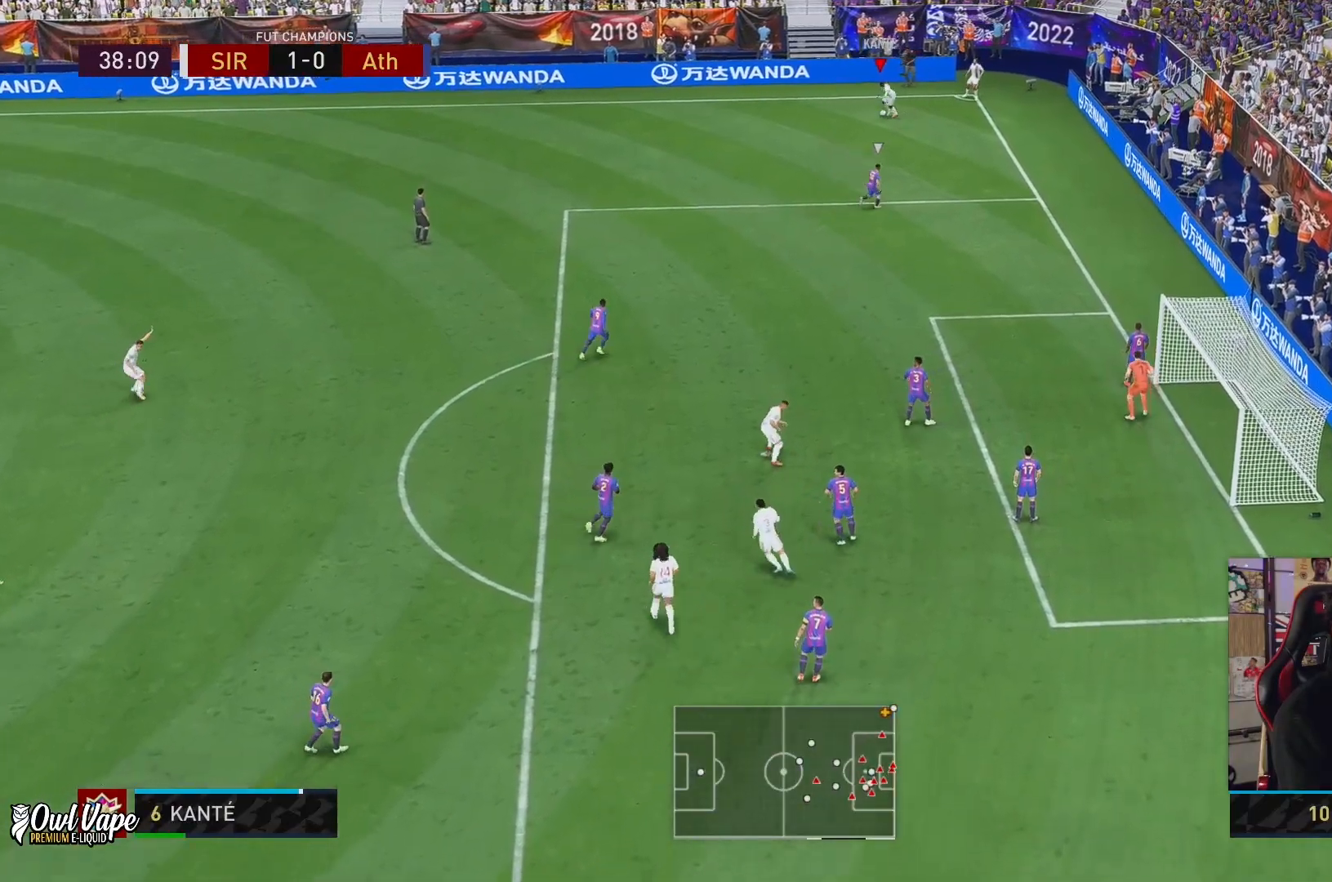
{"buttons": [], "left_stick": "down-left", "right_stick": "center", "events": []}
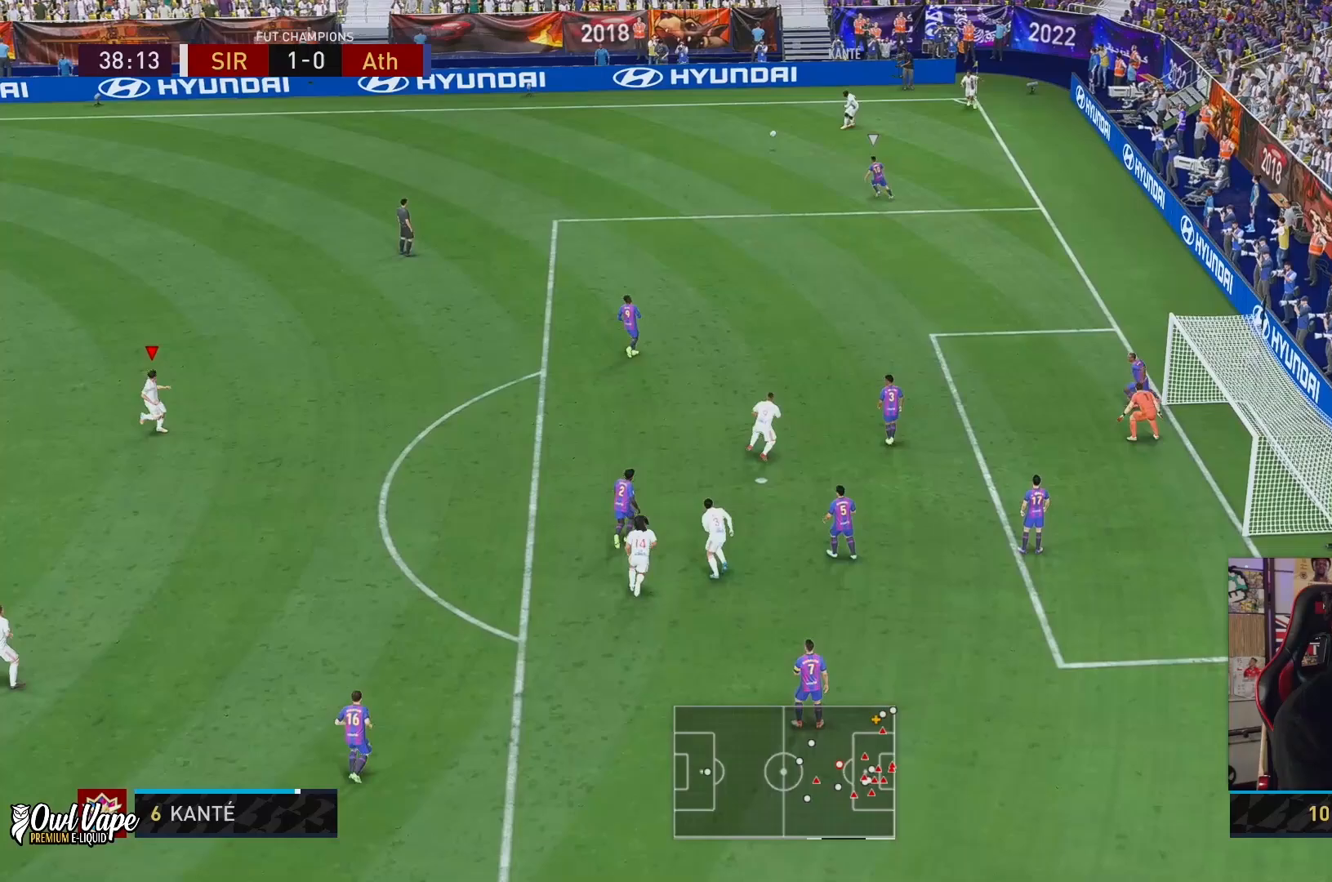
{"buttons": [], "left_stick": "down", "right_stick": "center", "events": [[133, "left_stick", "center"], [383, "left_stick", "down"]]}
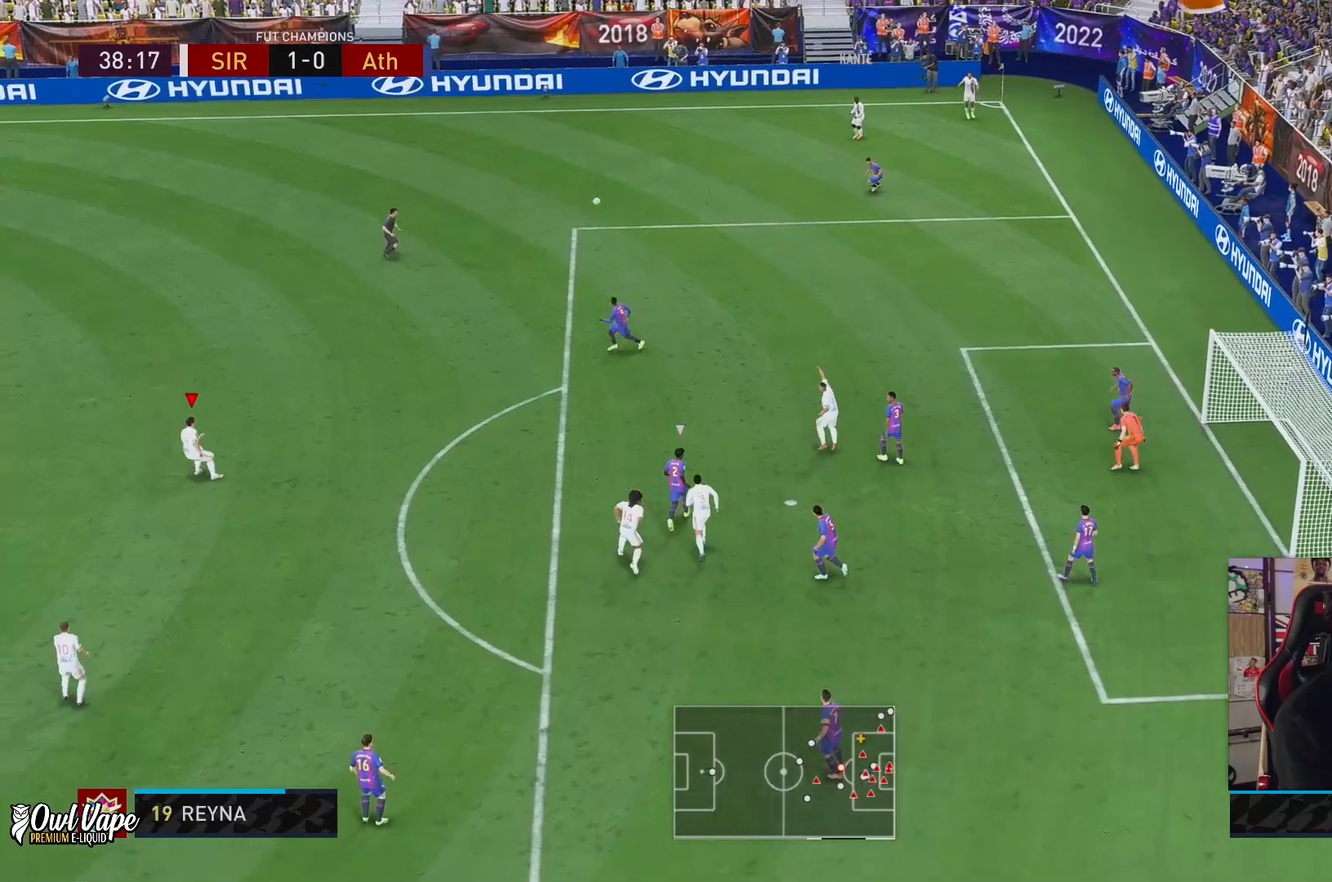
{"buttons": [], "left_stick": "down", "right_stick": "center", "events": []}
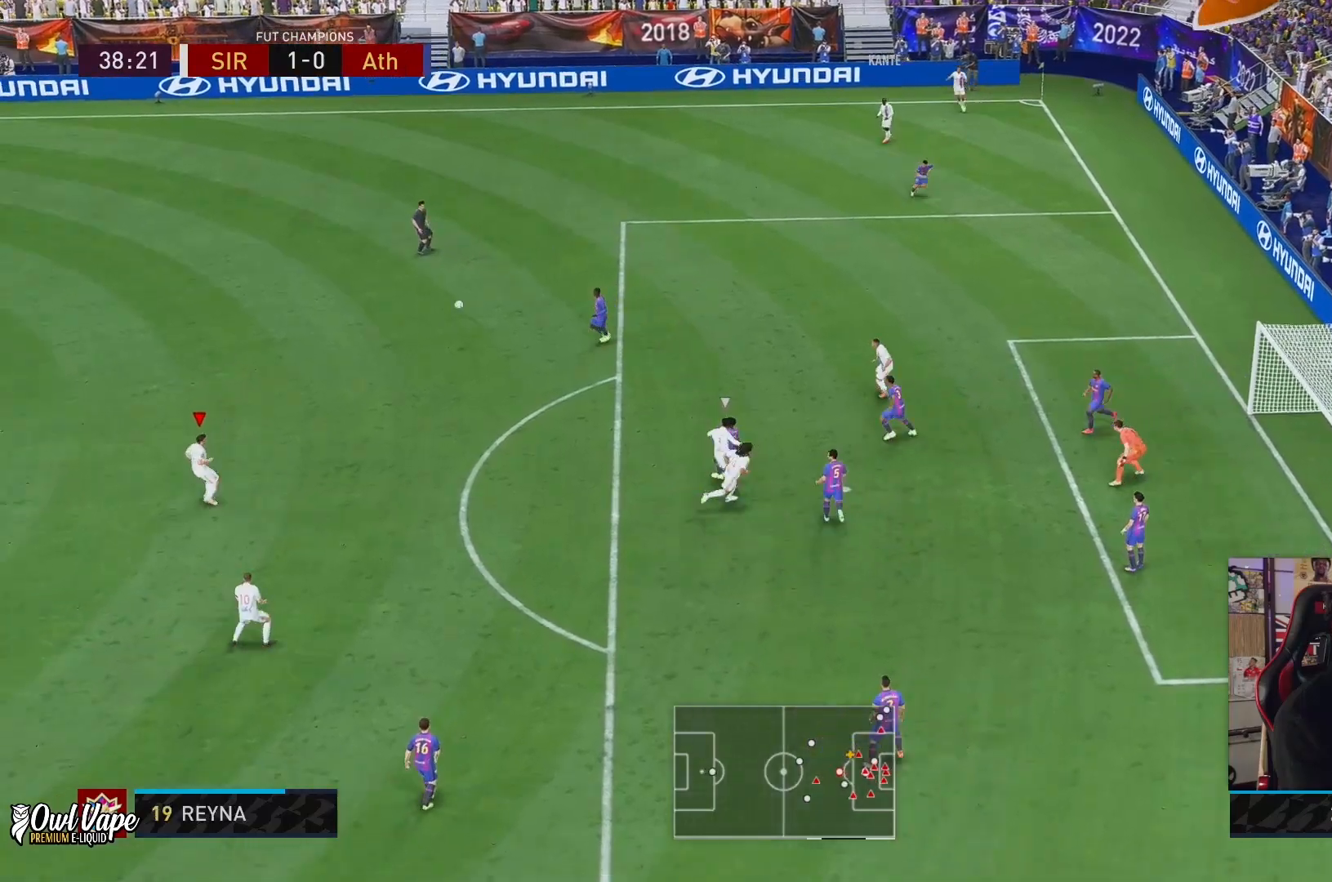
{"buttons": [], "left_stick": "down-right", "right_stick": "center", "events": [[133, "left_stick", "down-right"], [267, "A", "down"], [367, "A", "up"]]}
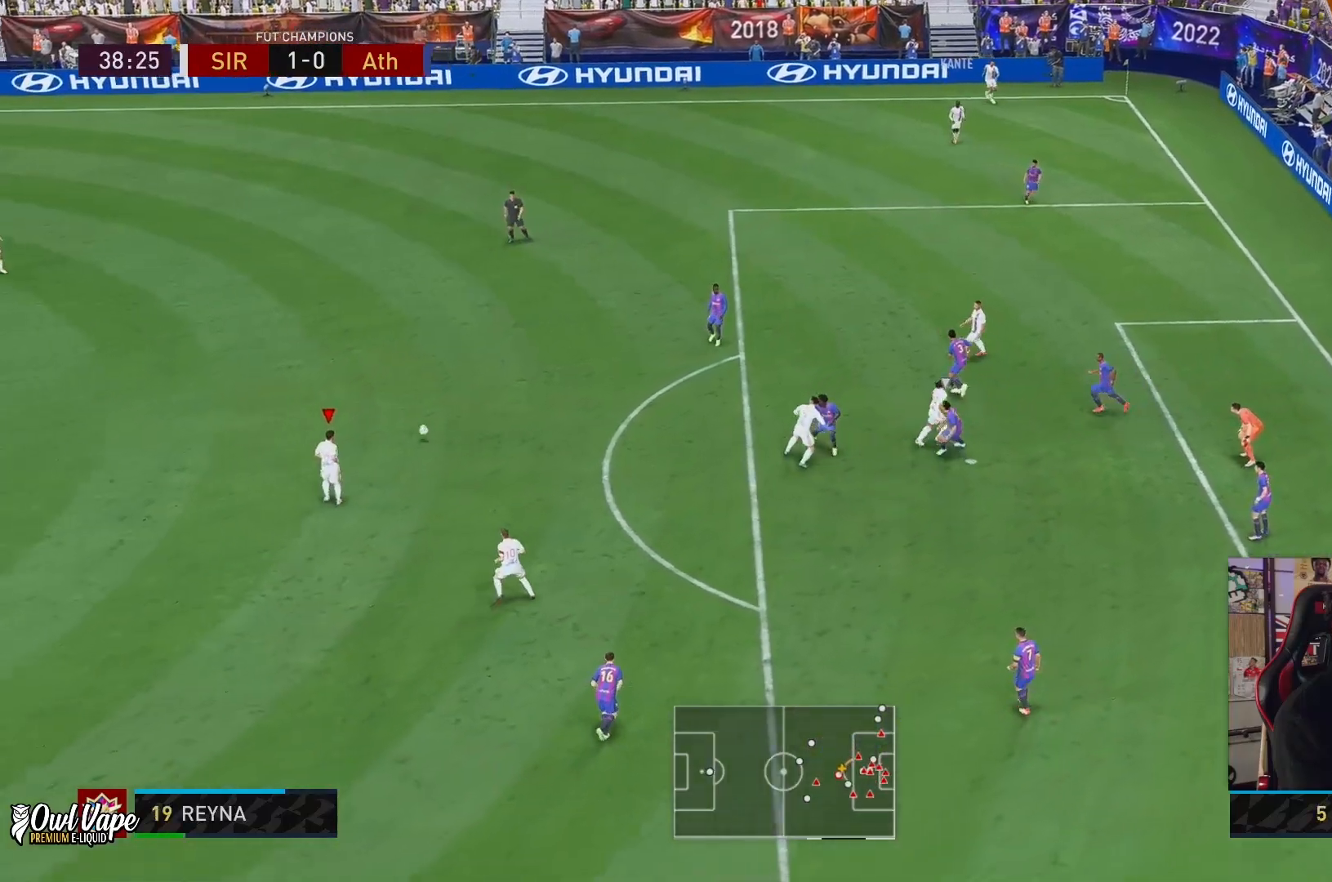
{"buttons": ["R2"], "left_stick": "down-right", "right_stick": "center", "events": [[100, "R2", "down"], [167, "L2", "down"], [217, "L2", "up"]]}
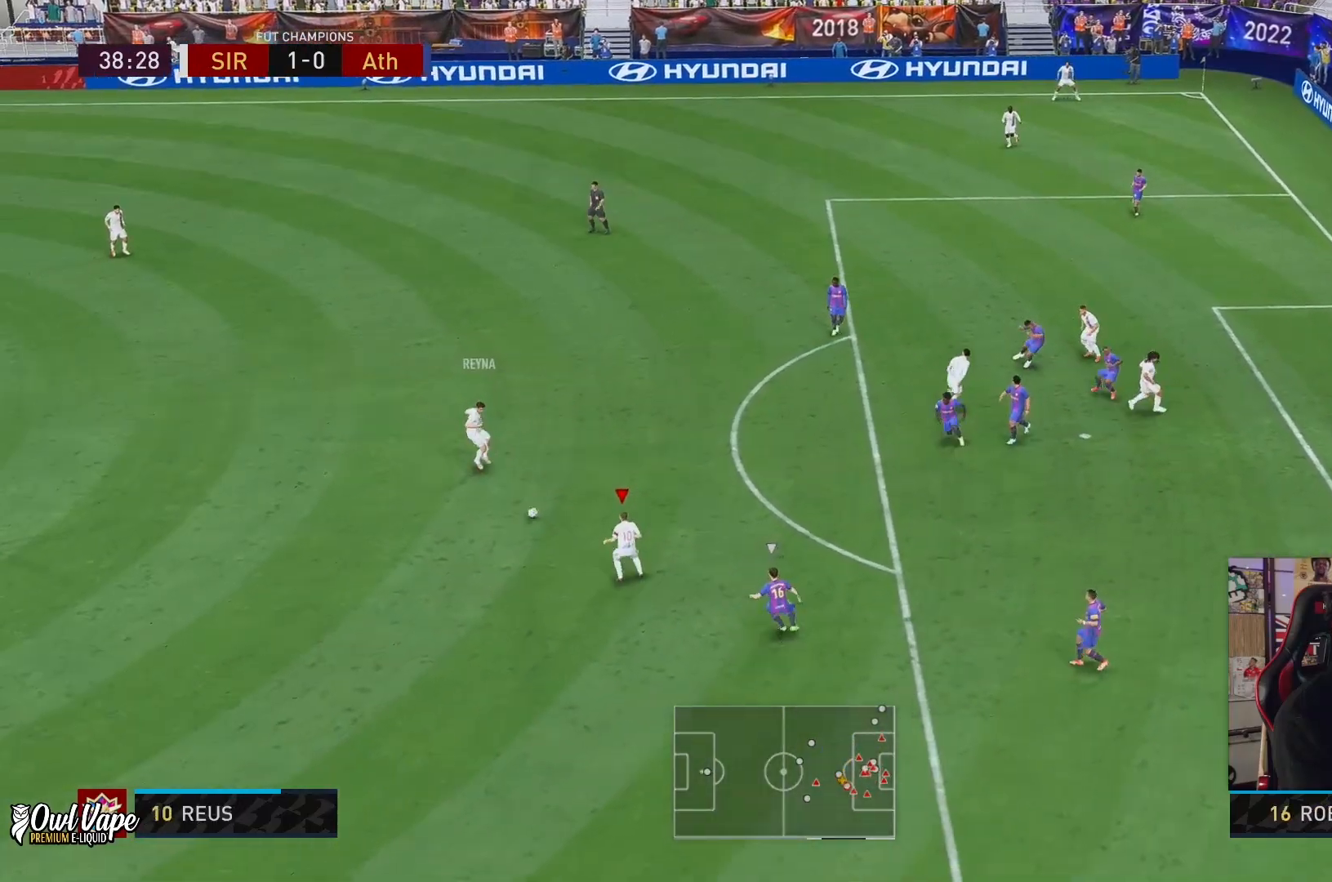
{"buttons": [], "left_stick": "up-left", "right_stick": "center", "events": [[83, "left_stick", "right"], [133, "R2", "up"], [267, "left_stick", "up-right"], [417, "left_stick", "up-left"]]}
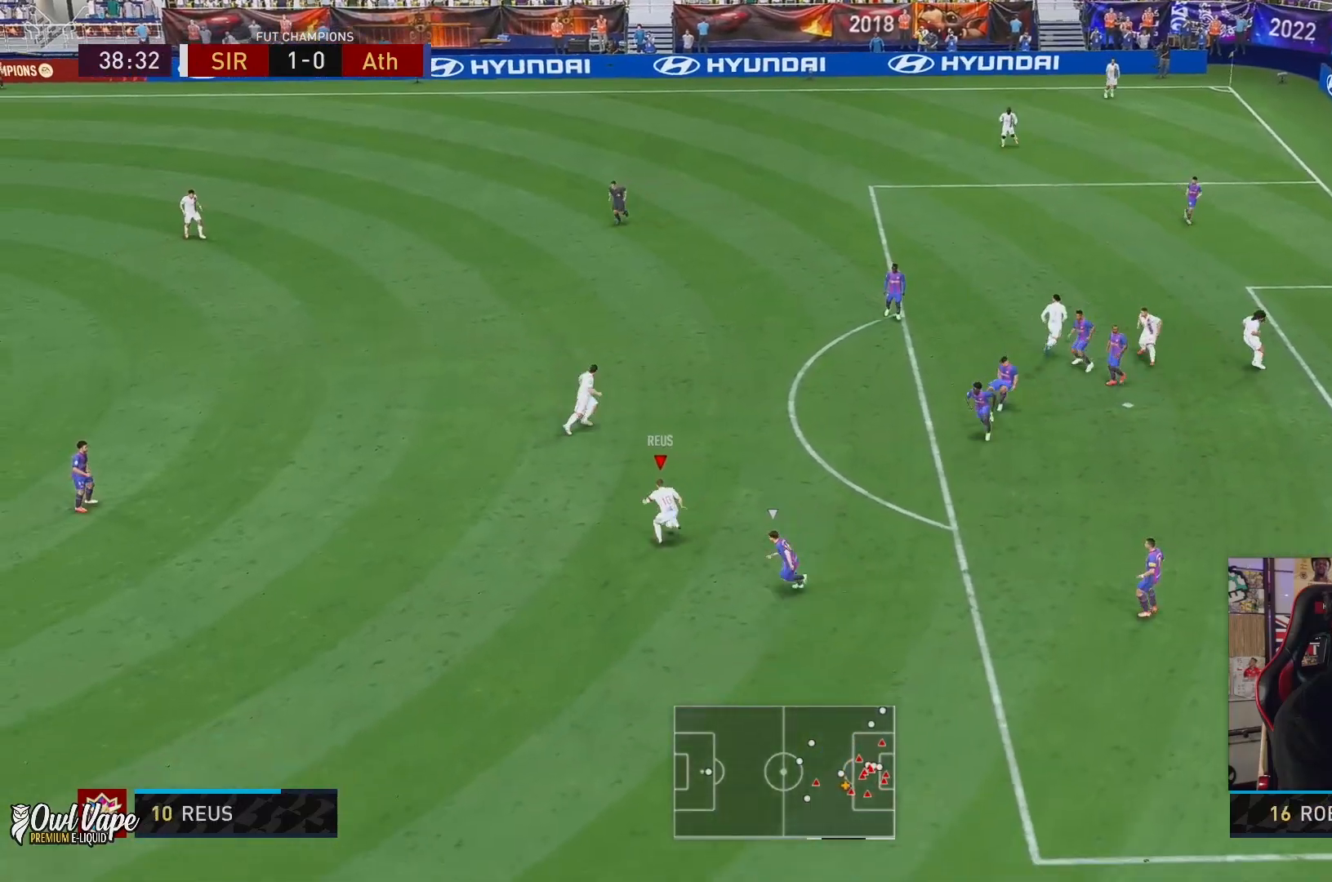
{"buttons": [], "left_stick": "up-right", "right_stick": "center", "events": [[283, "left_stick", "up-right"]]}
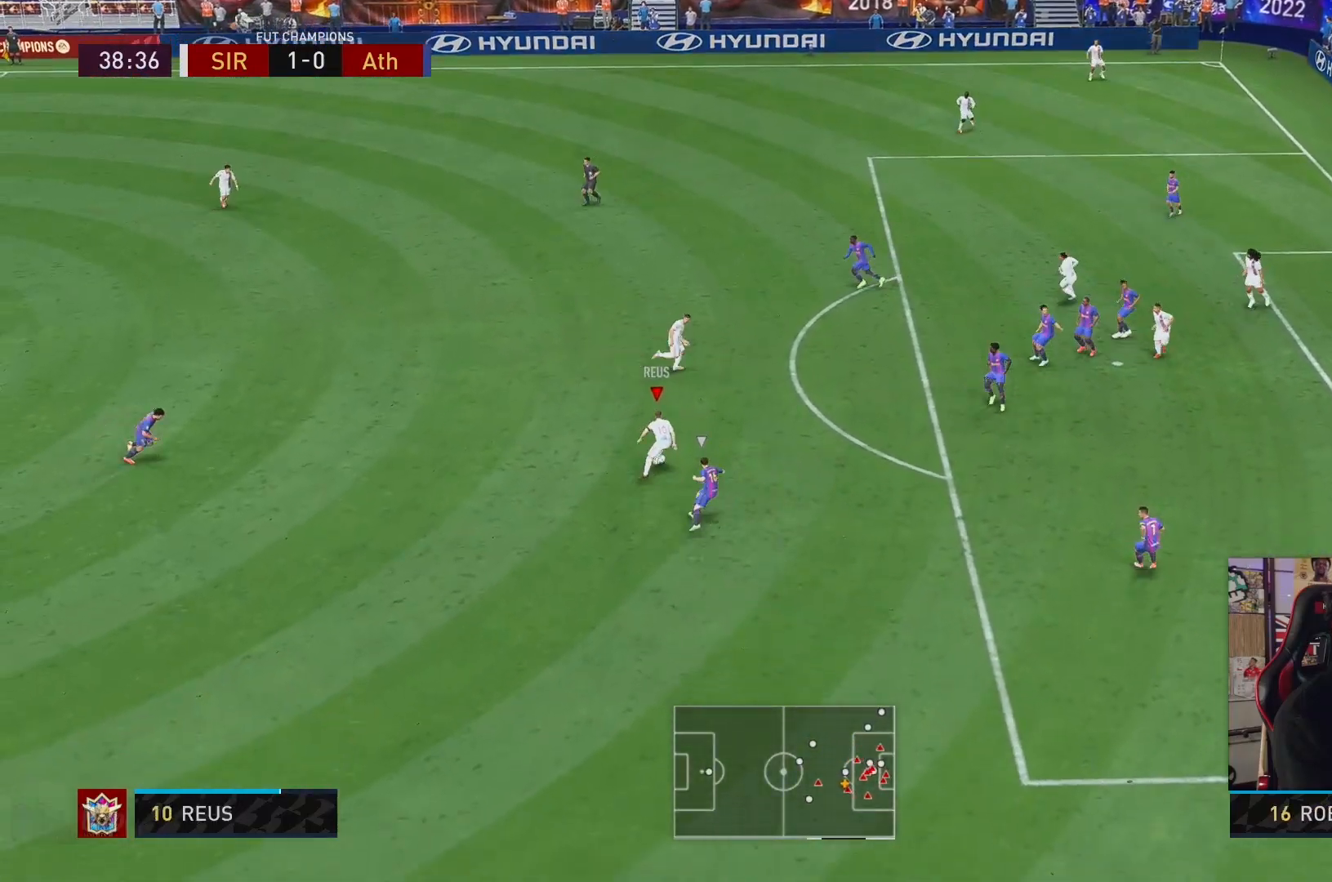
{"buttons": [], "left_stick": "up-right", "right_stick": "center", "events": []}
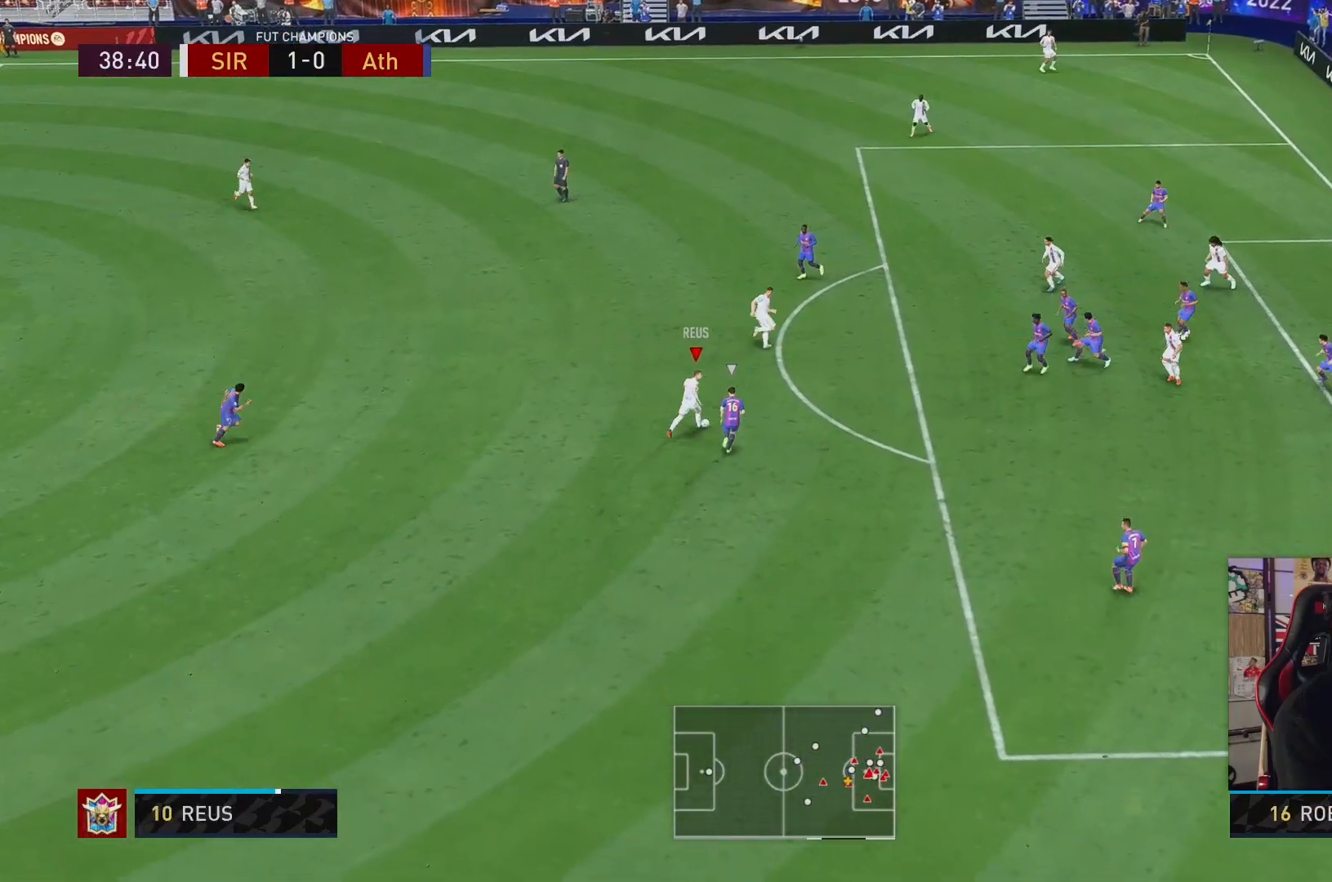
{"buttons": [], "left_stick": "down-left", "right_stick": "center", "events": [[100, "left_stick", "up-left"], [433, "left_stick", "down-left"]]}
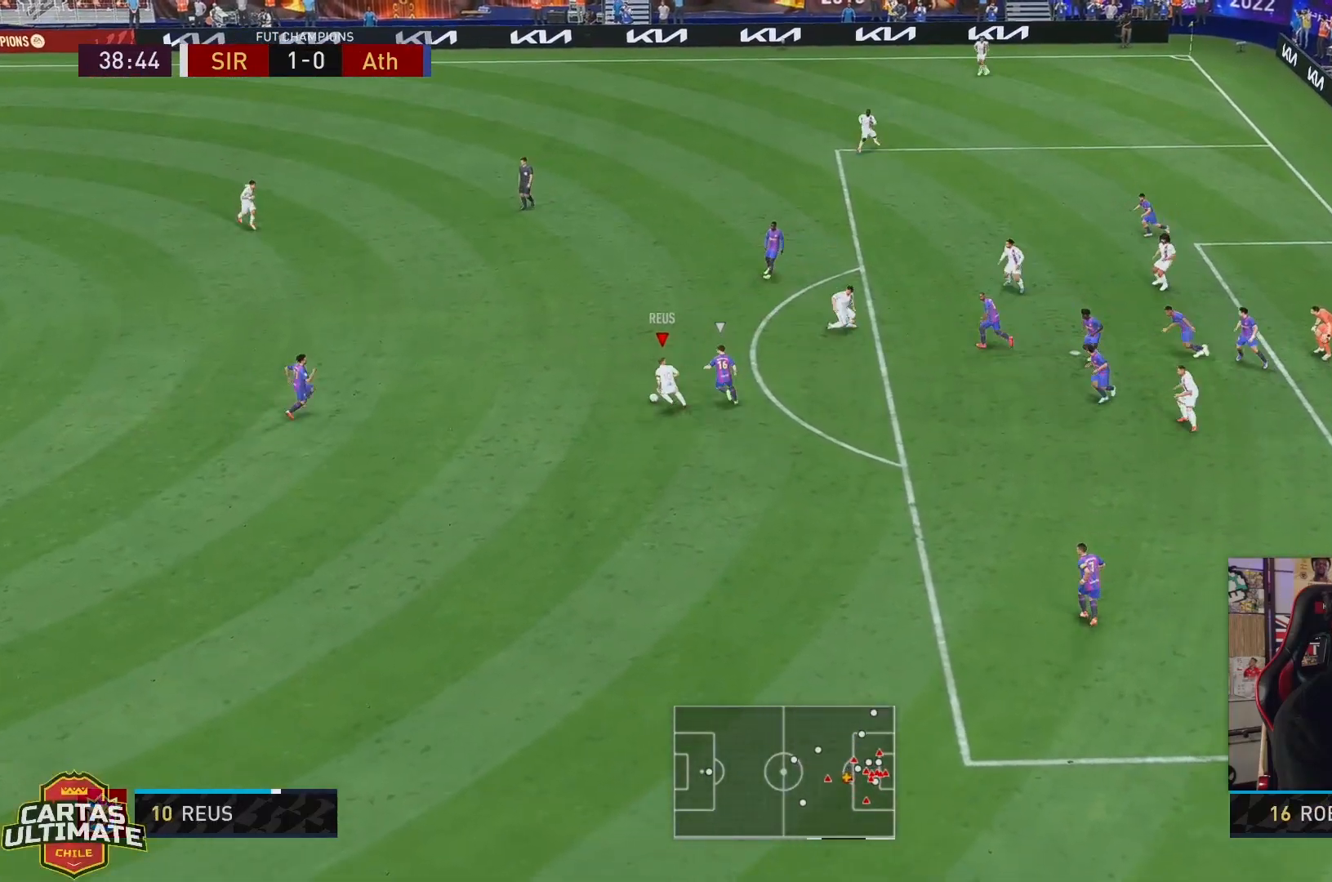
{"buttons": [], "left_stick": "up", "right_stick": "left", "events": [[67, "left_stick", "down"], [167, "left_stick", "left"], [233, "left_stick", "up-left"], [400, "left_stick", "up"], [417, "right_stick", "left"]]}
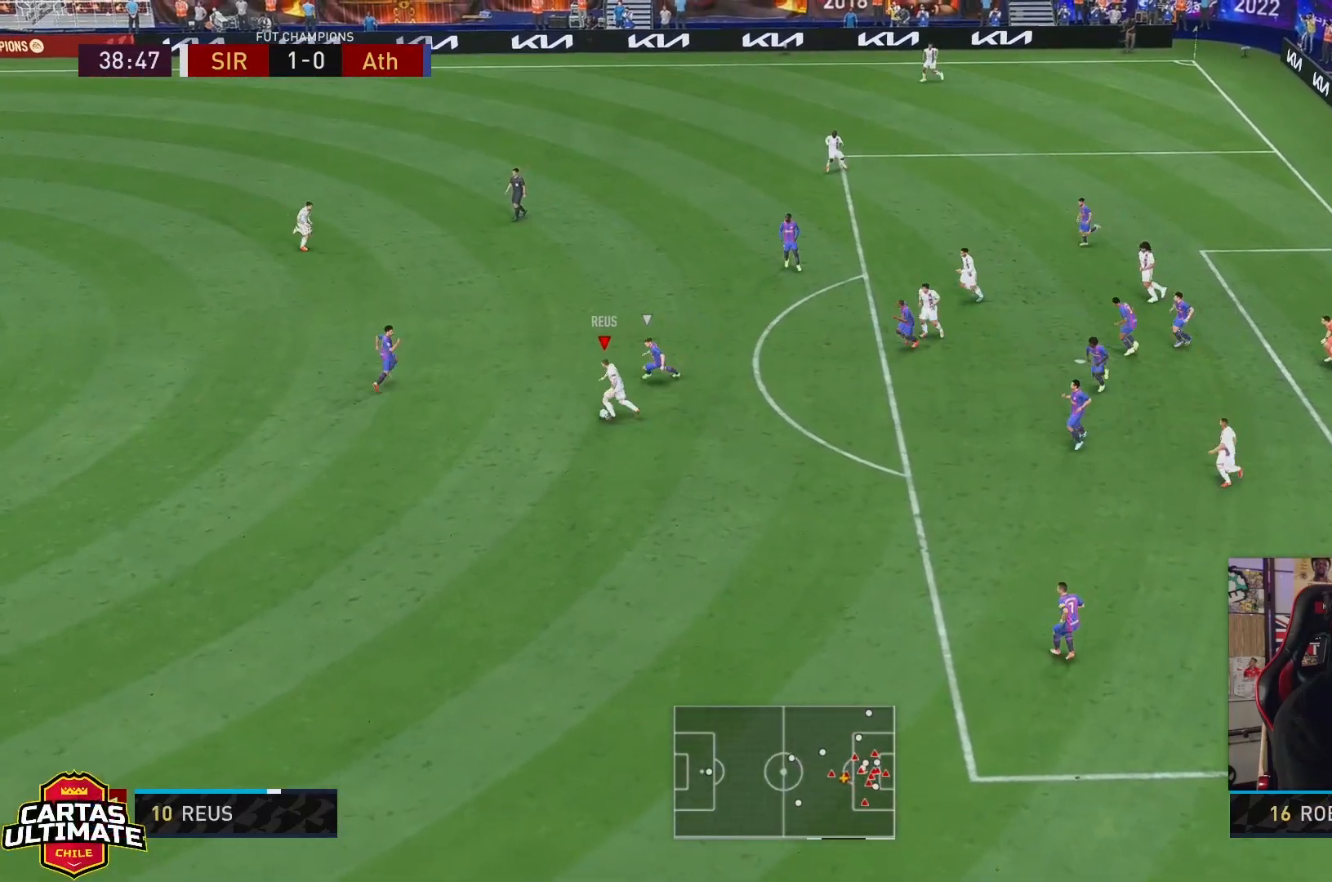
{"buttons": [], "left_stick": "up-right", "right_stick": "center", "events": [[67, "left_stick", "up-right"], [100, "right_stick", "down-right"], [200, "right_stick", "center"]]}
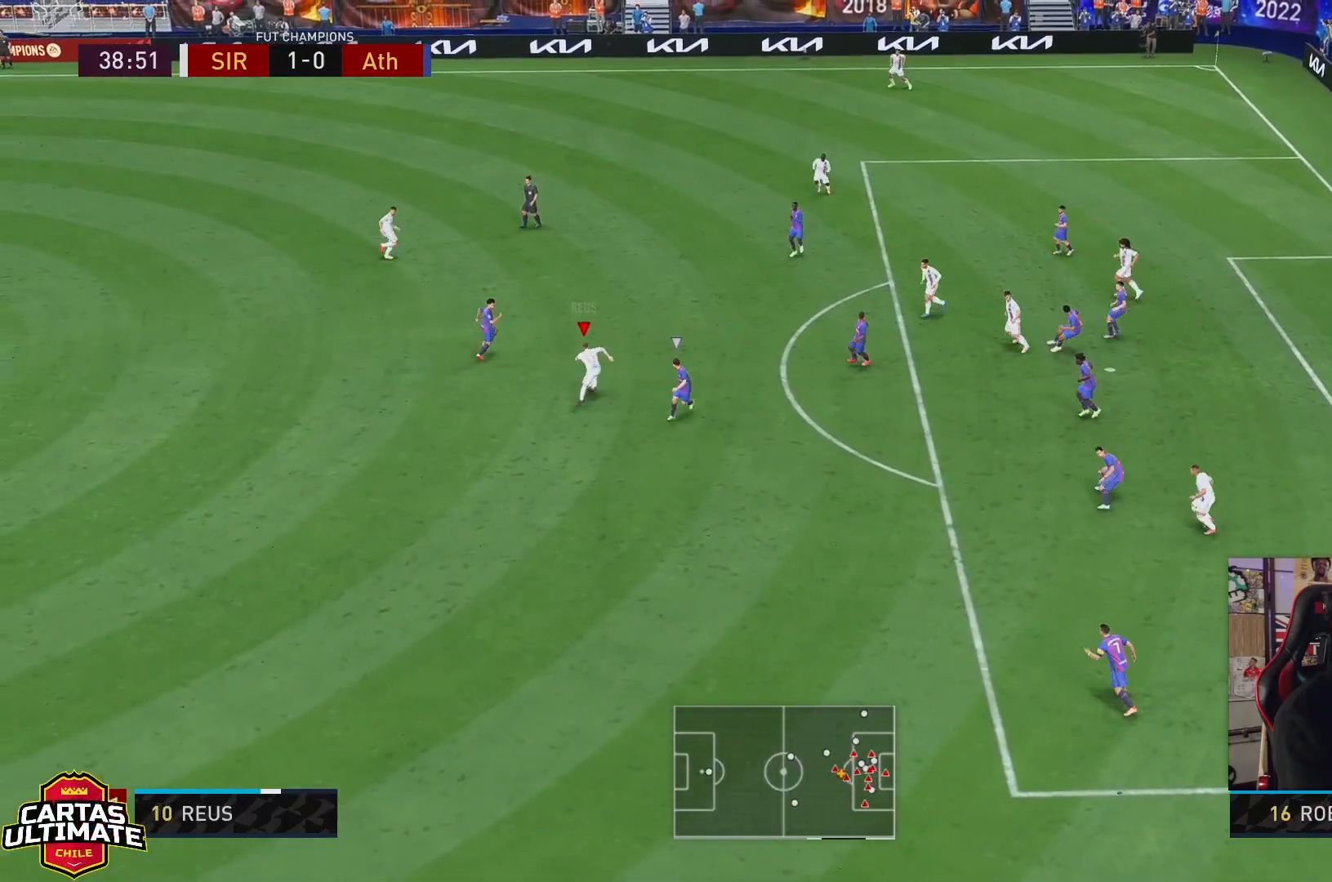
{"buttons": [], "left_stick": "right", "right_stick": "center", "events": [[417, "left_stick", "right"]]}
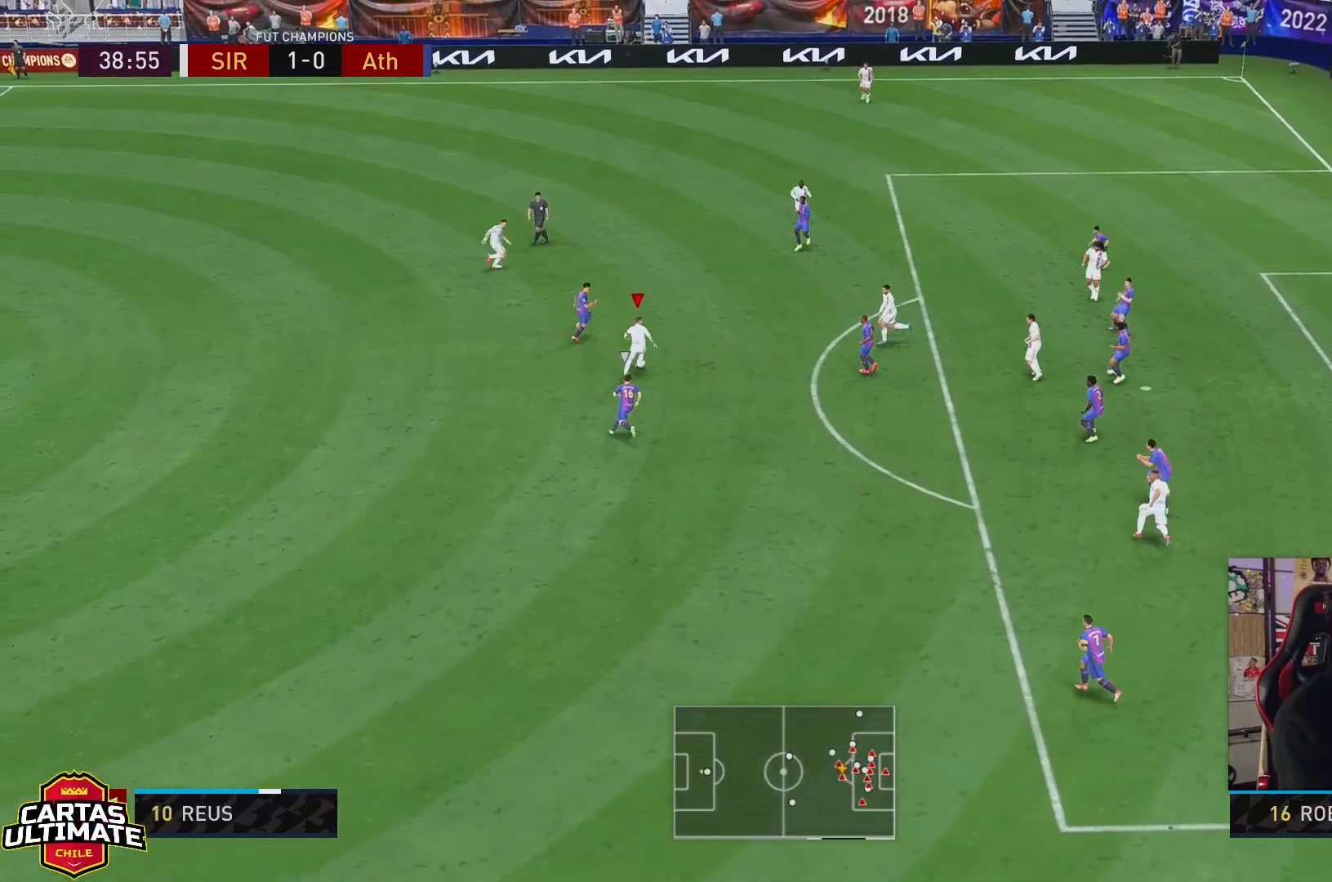
{"buttons": ["R2"], "left_stick": "up-right", "right_stick": "center", "events": [[133, "X", "down"], [200, "X", "up"], [350, "left_stick", "up-right"], [433, "R2", "down"]]}
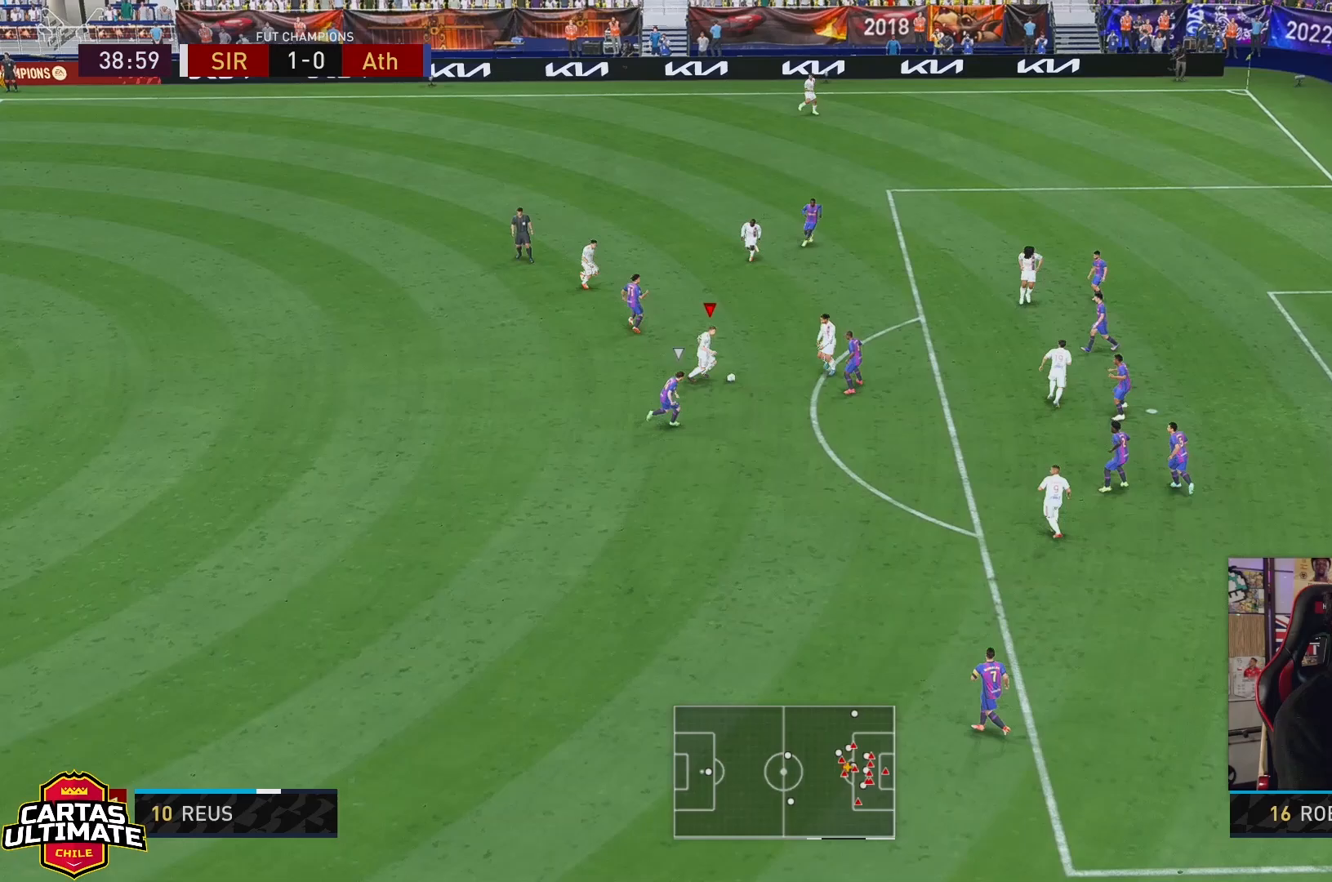
{"buttons": ["R2"], "left_stick": "up-right", "right_stick": "center", "events": []}
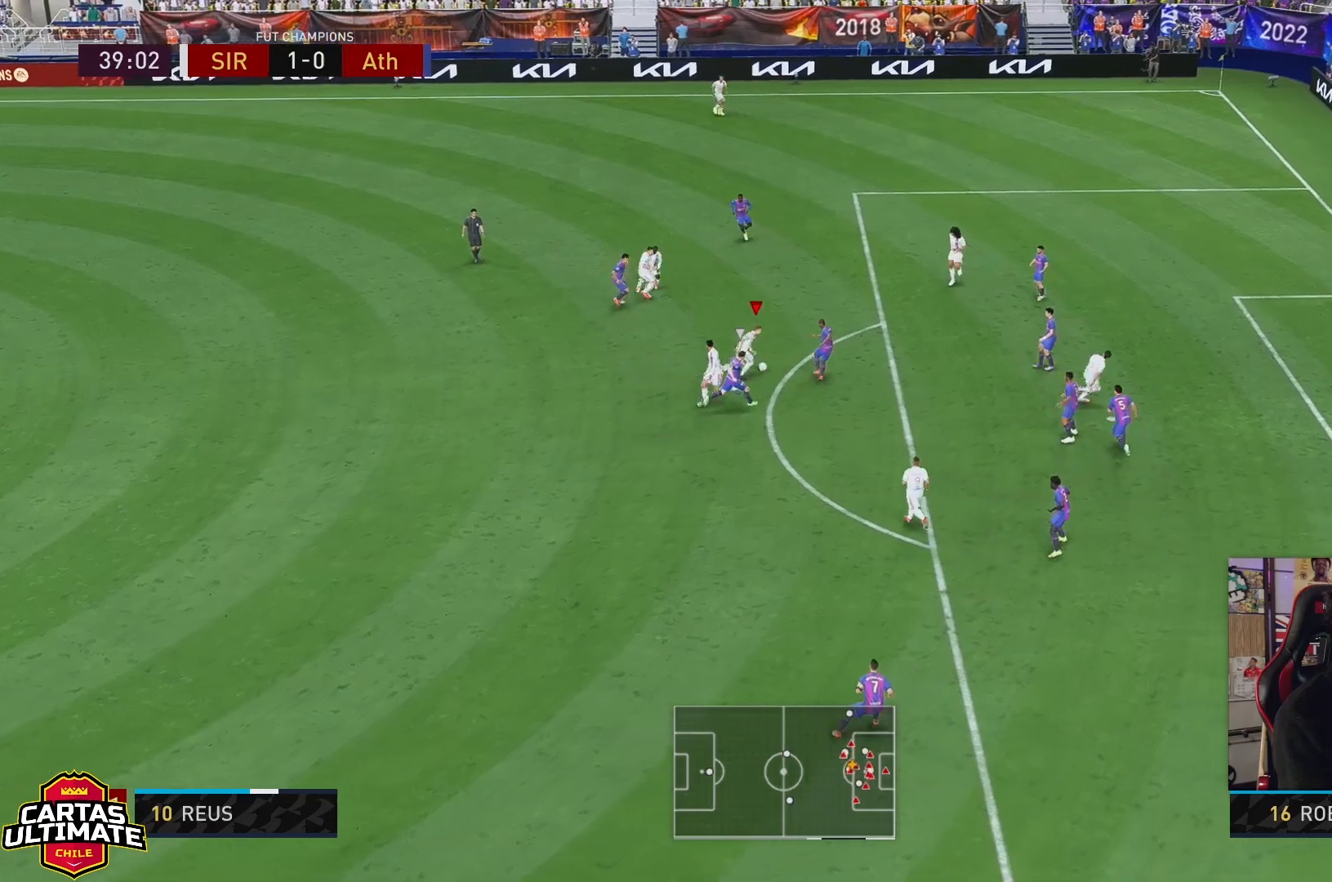
{"buttons": [], "left_stick": "center", "right_stick": "down", "events": [[400, "R2", "up"], [467, "right_stick", "down"], [500, "left_stick", "center"]]}
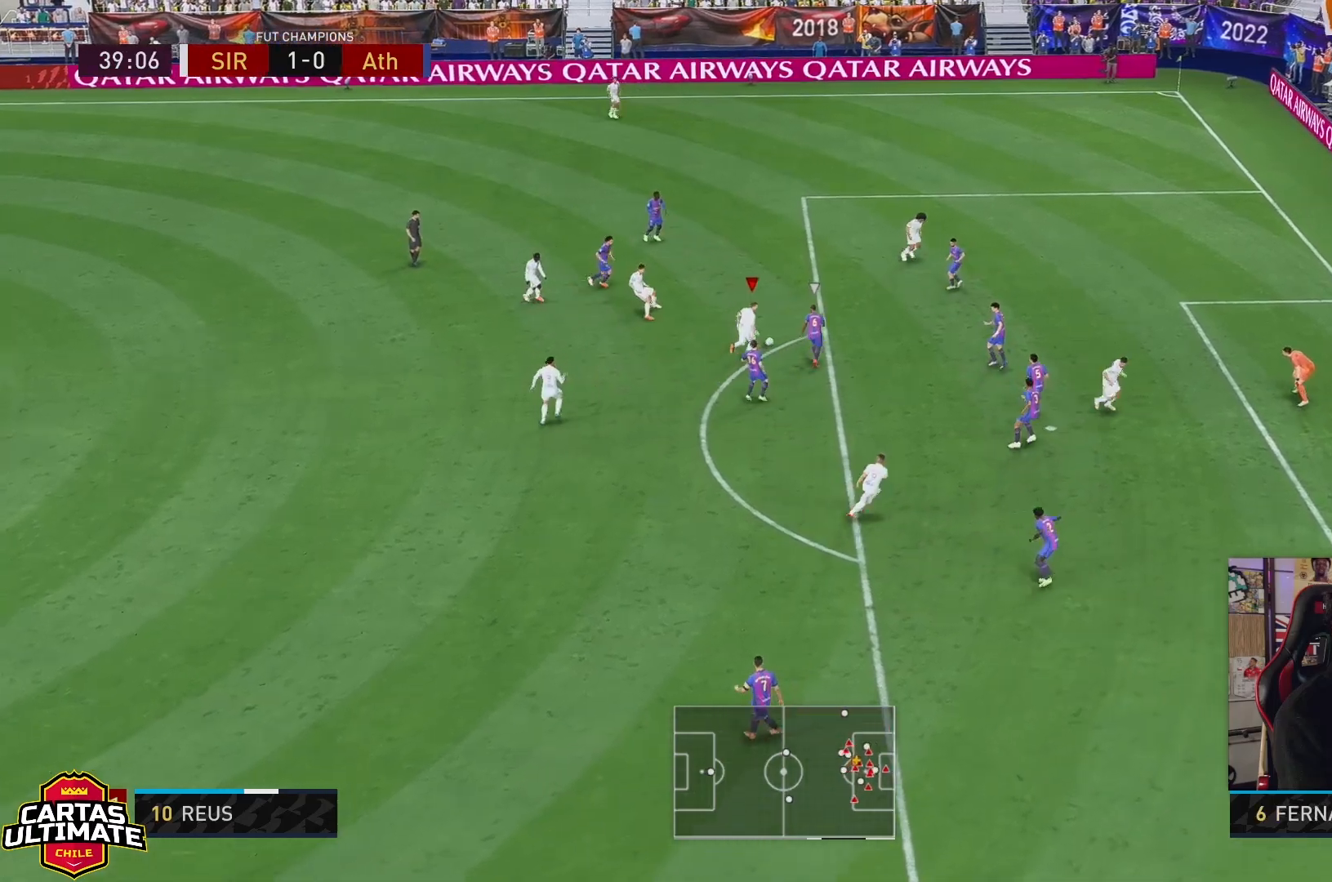
{"buttons": [], "left_stick": "left", "right_stick": "center", "events": [[350, "left_stick", "left"], [400, "right_stick", "center"]]}
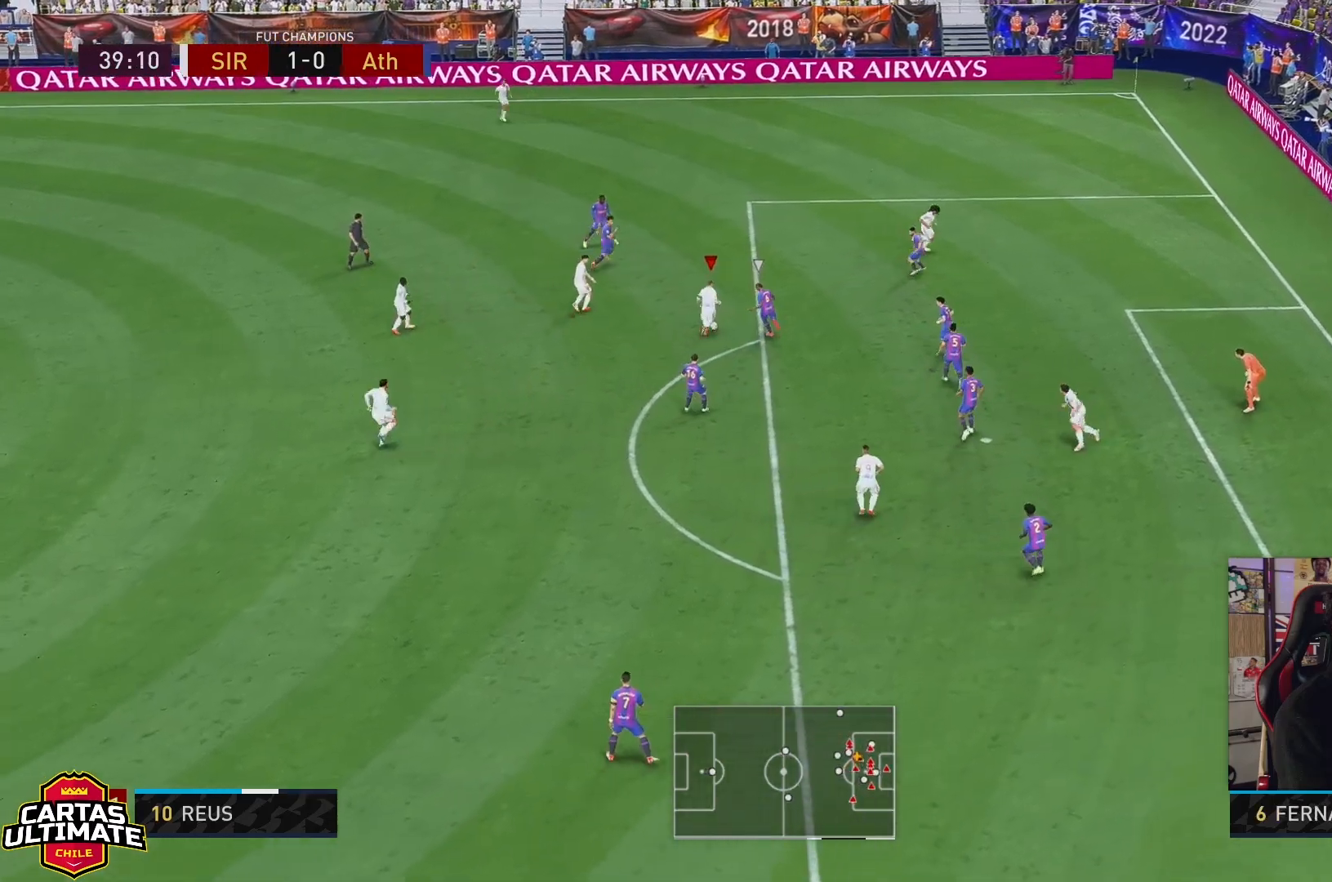
{"buttons": [], "left_stick": "up-right", "right_stick": "left", "events": [[100, "left_stick", "up-left"], [200, "left_stick", "up"], [350, "right_stick", "down"], [367, "left_stick", "up-right"], [450, "right_stick", "left"]]}
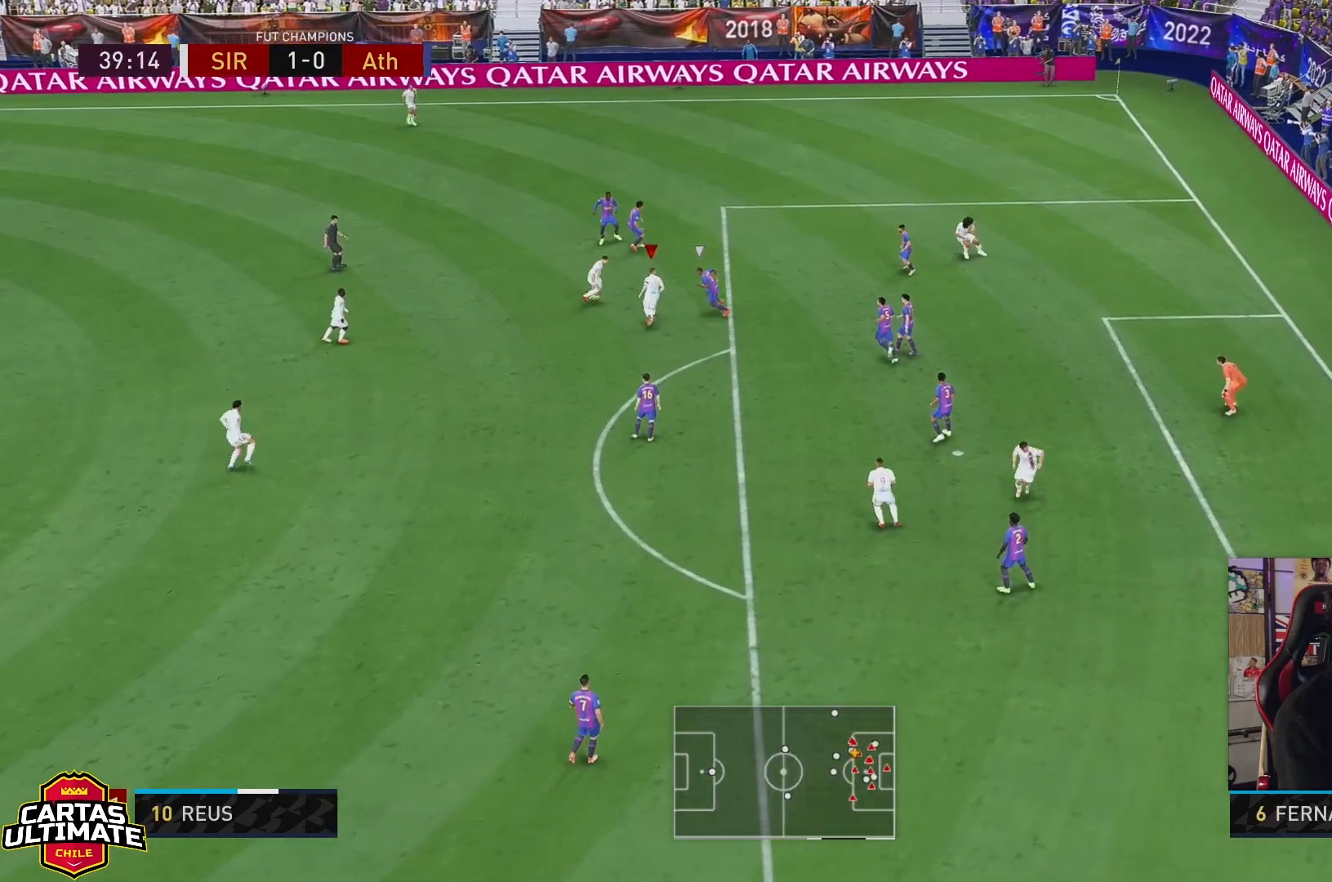
{"buttons": [], "left_stick": "right", "right_stick": "center", "events": [[17, "right_stick", "down-right"], [167, "right_stick", "center"], [300, "left_stick", "right"]]}
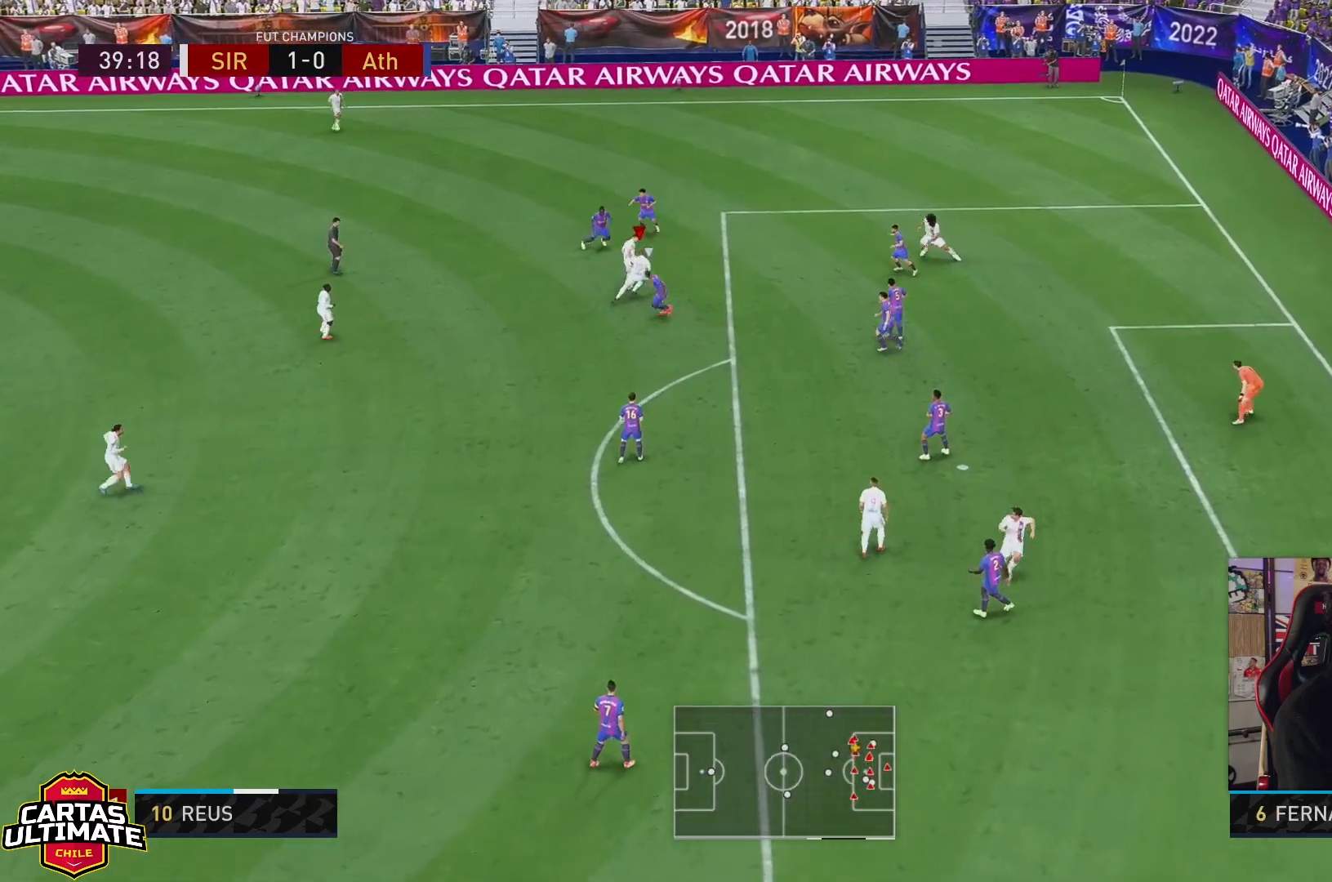
{"buttons": [], "left_stick": "right", "right_stick": "center", "events": []}
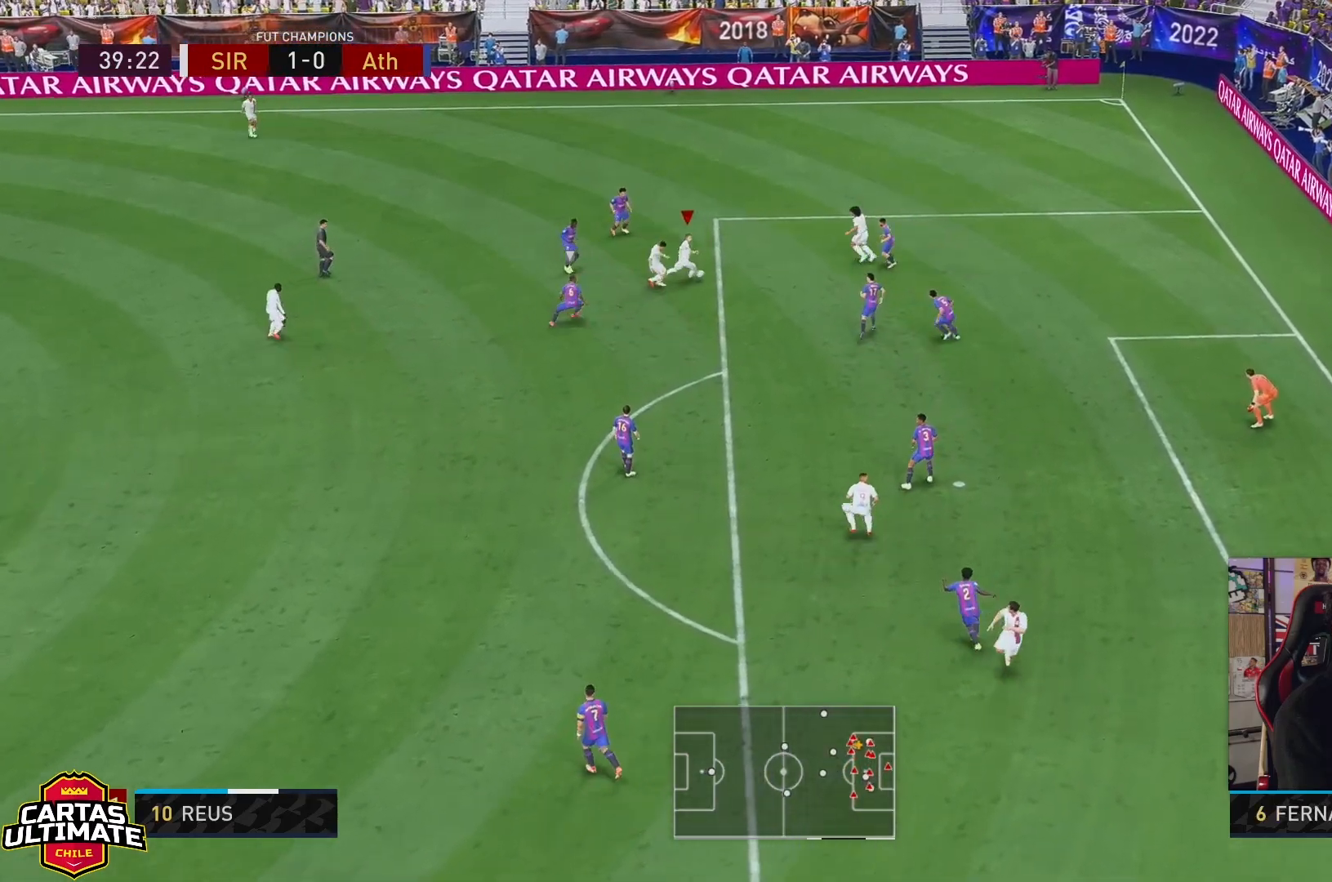
{"buttons": [], "left_stick": "down-right", "right_stick": "down-left", "events": [[250, "left_stick", "down-right"], [283, "right_stick", "down"], [433, "right_stick", "down-left"]]}
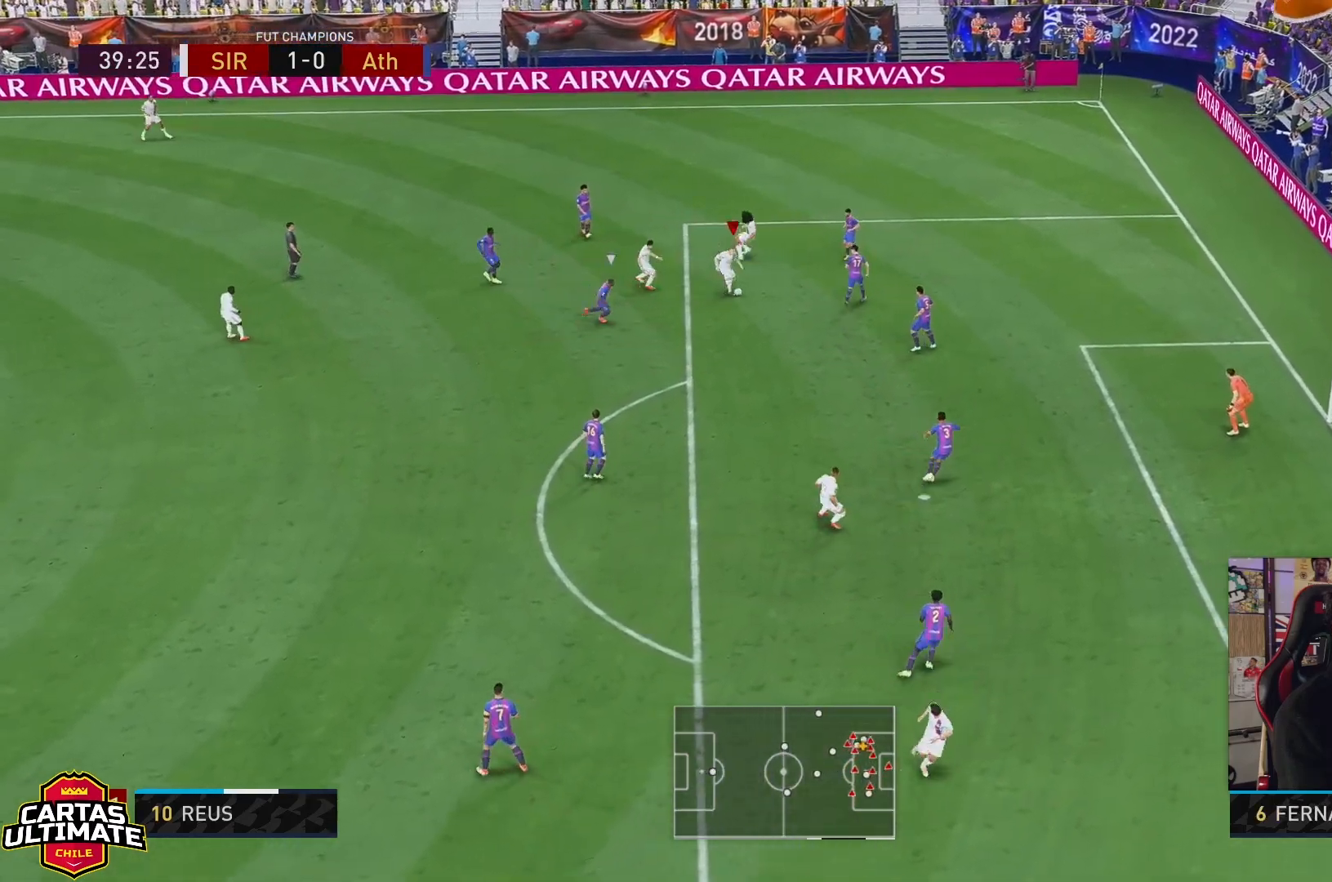
{"buttons": ["R2"], "left_stick": "down", "right_stick": "center", "events": [[67, "left_stick", "down"], [67, "right_stick", "center"], [167, "A", "down"], [267, "A", "up"], [433, "R2", "down"]]}